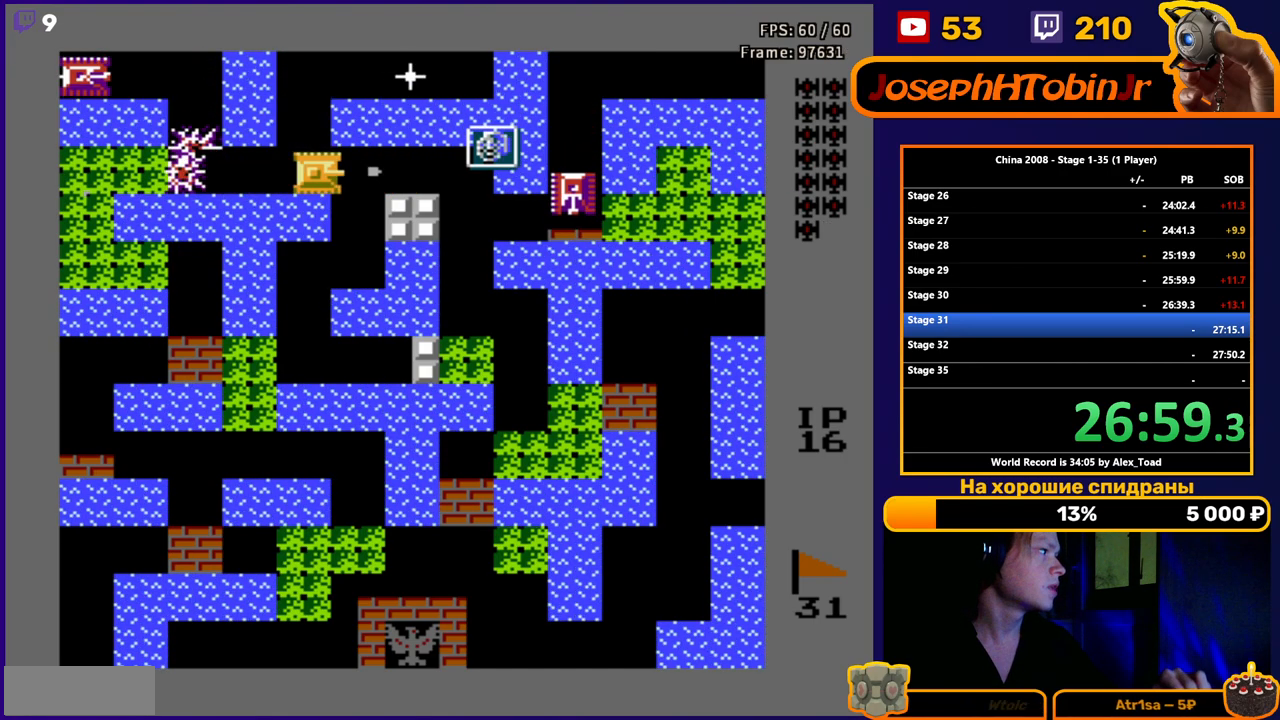
Gameplay with a controller (Nintendo layout); each line is a JSON object with the inputs held at the frame after it. "events" lists button and stick changes between this image and that frame as [ms after this image, input, new state], when the widget could be followed in between. Not read: L3 R3.
{"buttons": ["DPAD_RIGHT"], "events": [[33, "B", "down"], [100, "B", "up"], [150, "B", "down"], [167, "B", "up"], [233, "B", "down"], [283, "B", "up"], [333, "B", "down"], [400, "B", "up"], [450, "B", "down"], [500, "B", "up"]]}
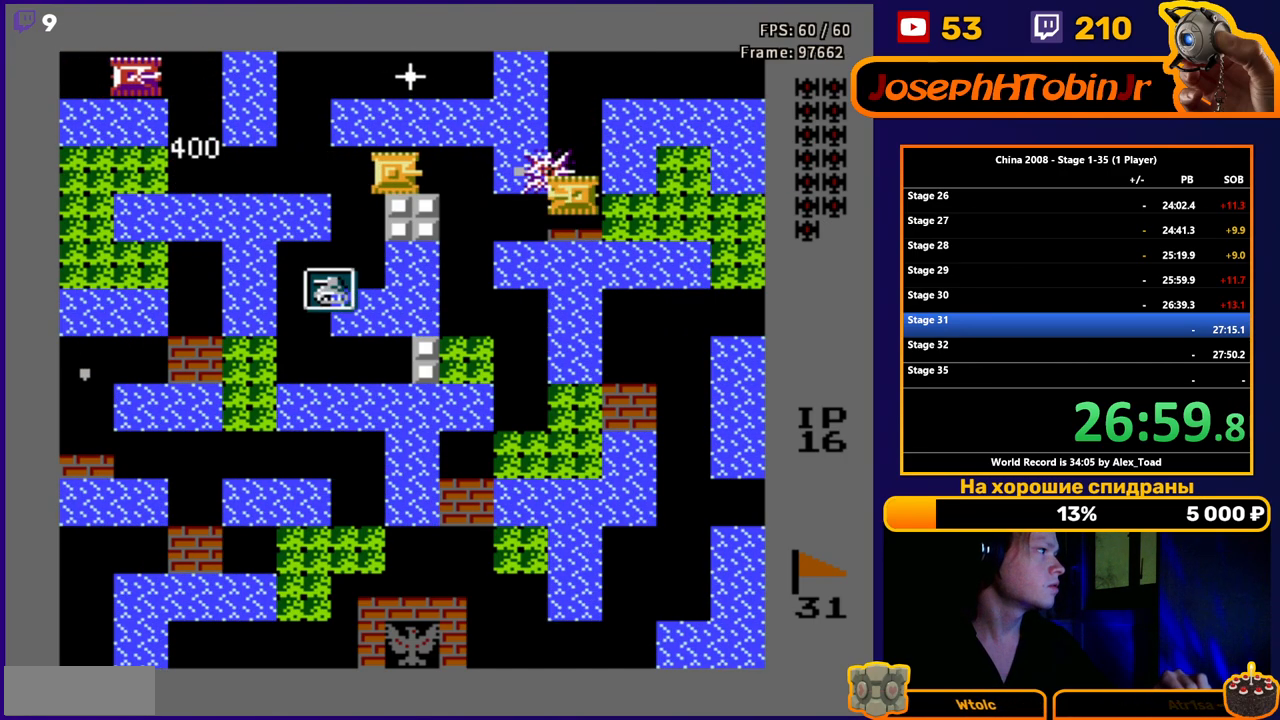
{"buttons": ["DPAD_RIGHT"], "events": [[67, "B", "down"], [84, "B", "up"], [117, "B", "down"], [167, "B", "up"], [234, "B", "down"], [284, "B", "up"], [334, "B", "down"], [384, "B", "up"], [451, "B", "down"], [501, "B", "up"]]}
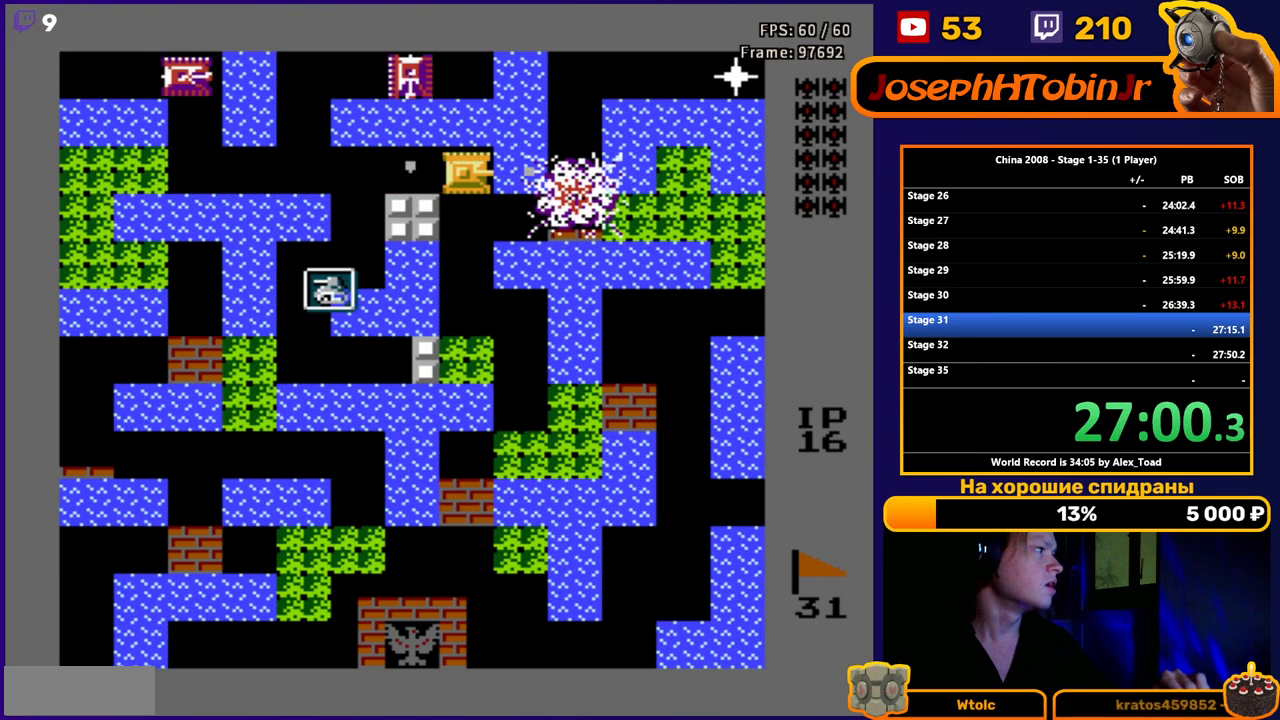
{"buttons": ["B", "DPAD_UP"], "events": [[133, "DPAD_RIGHT", "up"], [467, "DPAD_UP", "down"], [500, "B", "down"]]}
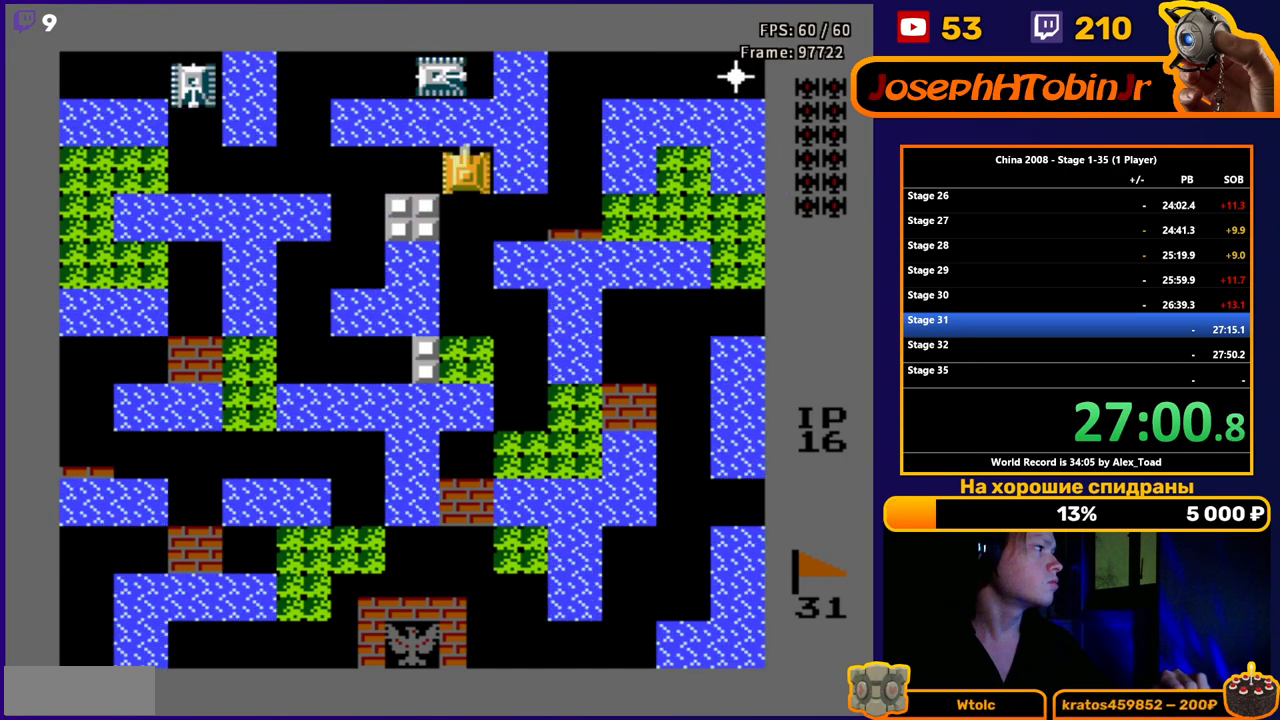
{"buttons": ["B"], "events": [[50, "B", "up"], [100, "B", "down"], [167, "B", "up"], [217, "B", "down"], [267, "DPAD_UP", "up"], [301, "B", "up"], [334, "B", "down"], [401, "B", "up"], [467, "B", "down"]]}
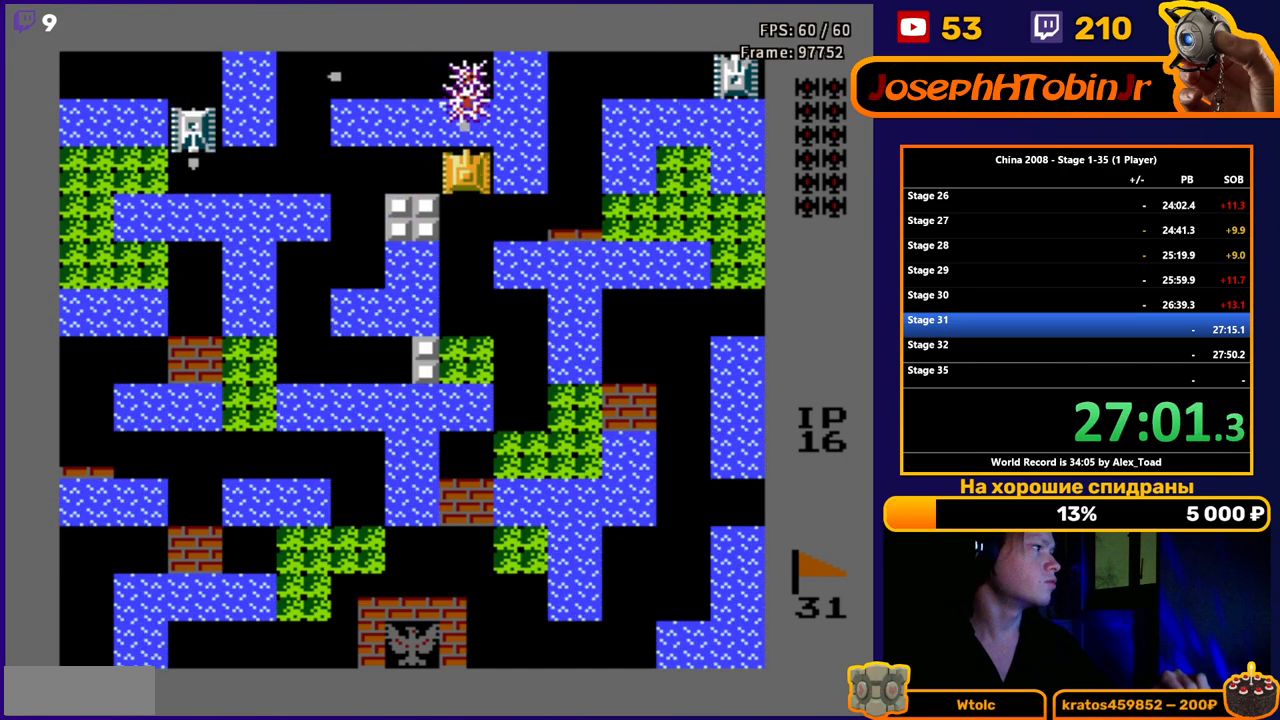
{"buttons": ["B", "DPAD_LEFT"], "events": [[16, "B", "up"], [16, "DPAD_LEFT", "down"], [83, "B", "down"], [133, "B", "up"], [167, "B", "down"], [217, "B", "up"], [233, "B", "down"], [300, "B", "up"], [350, "B", "down"], [400, "B", "up"], [467, "B", "down"]]}
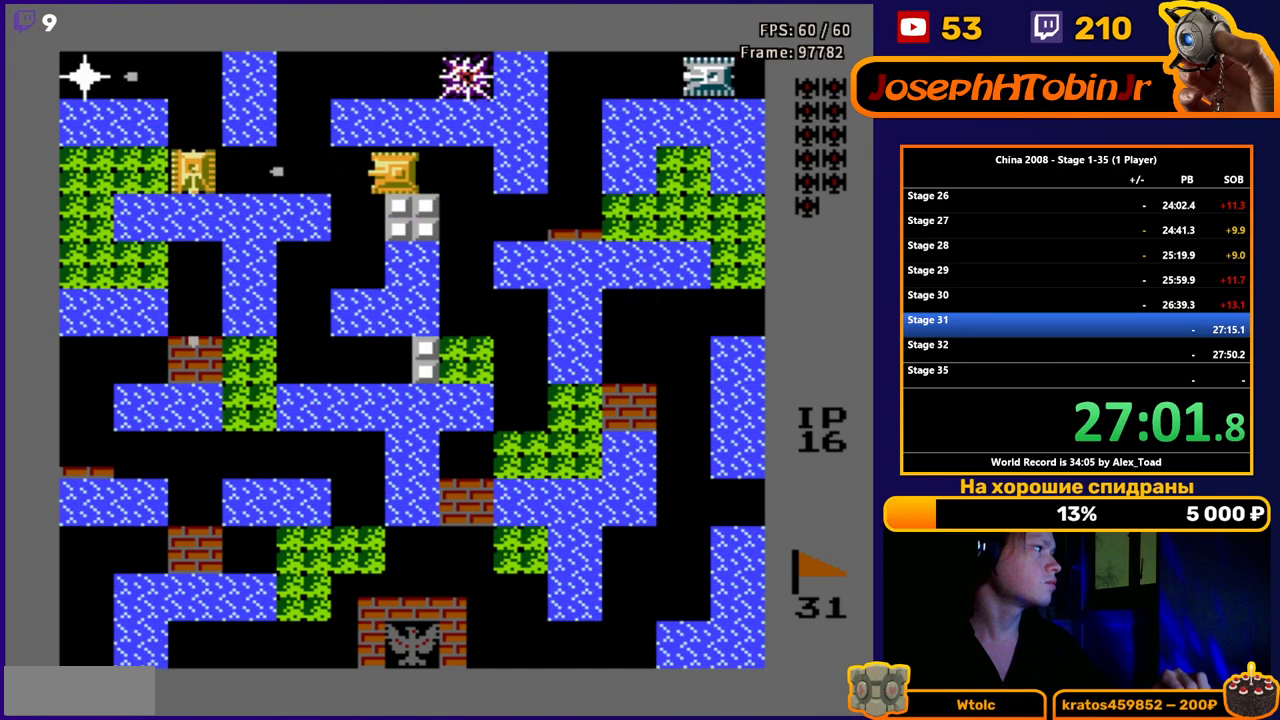
{"buttons": [], "events": [[17, "B", "up"], [67, "B", "down"], [134, "B", "up"], [184, "B", "down"], [250, "B", "up"], [301, "B", "down"], [301, "DPAD_LEFT", "up"], [367, "B", "up"], [417, "B", "down"], [484, "B", "up"]]}
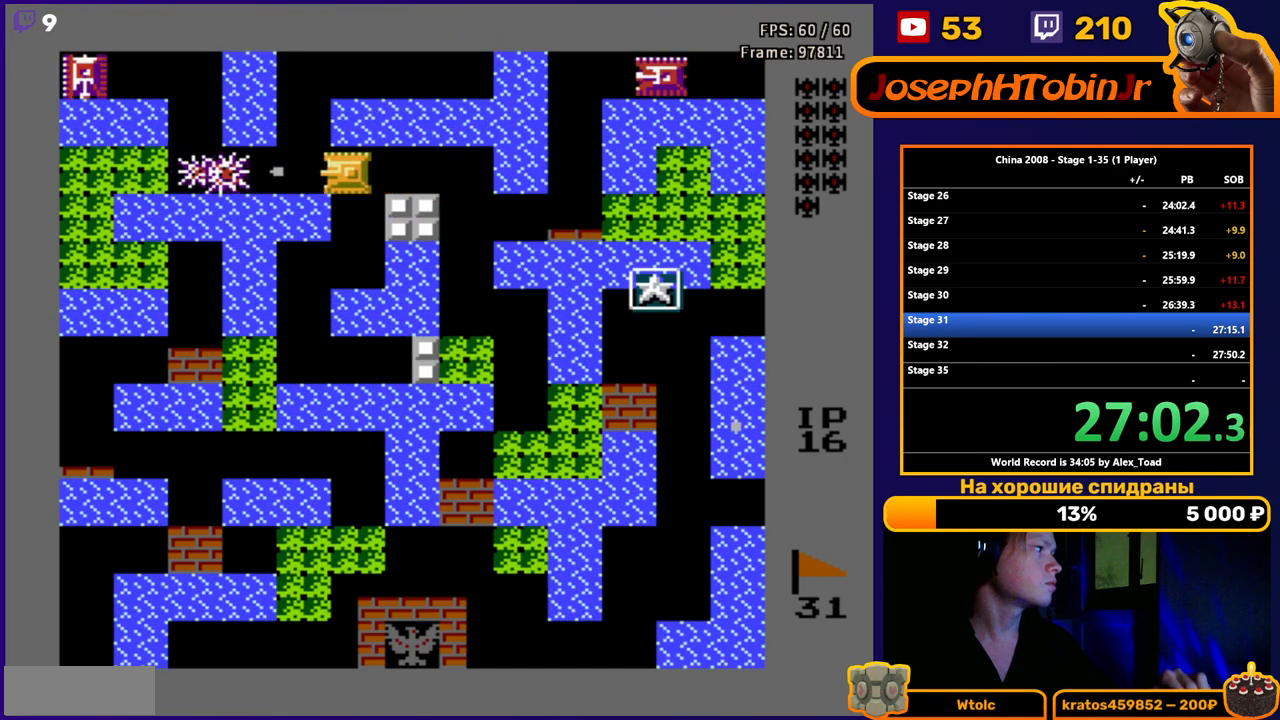
{"buttons": [], "events": [[16, "DPAD_RIGHT", "down"], [33, "B", "down"], [100, "B", "up"], [350, "DPAD_RIGHT", "up"]]}
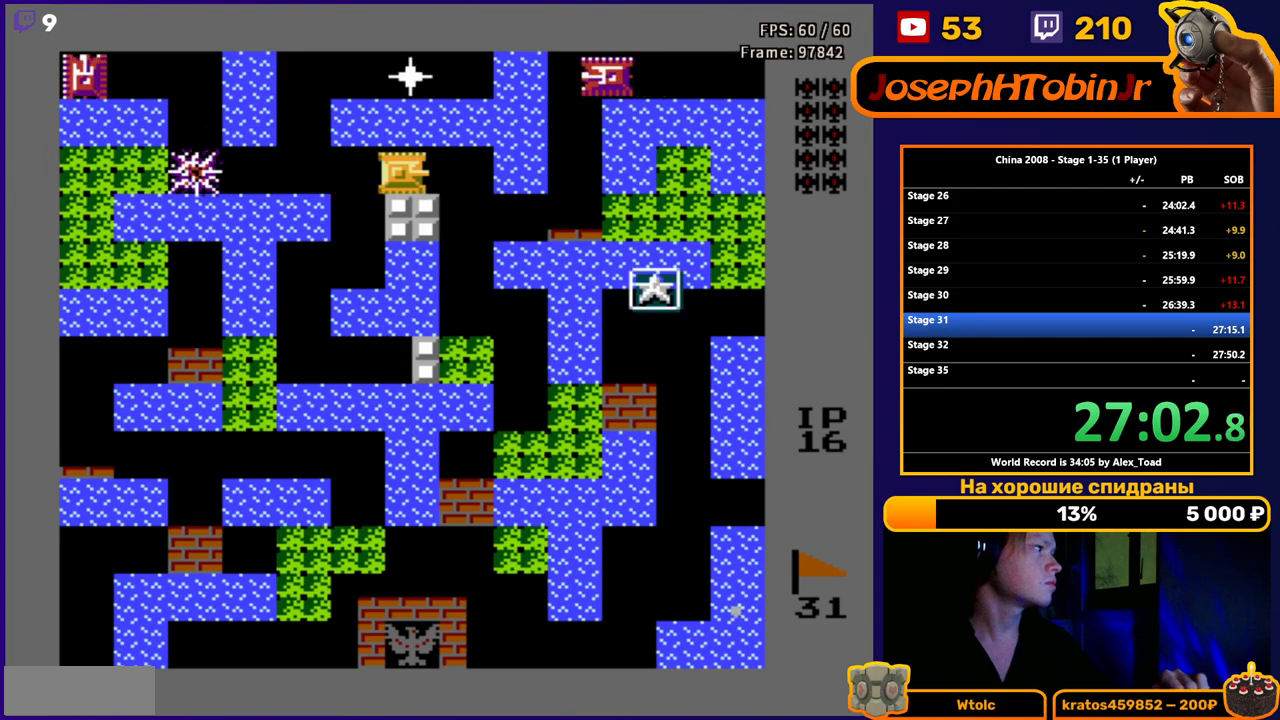
{"buttons": ["B", "DPAD_UP"], "events": [[217, "DPAD_UP", "down"], [451, "B", "down"]]}
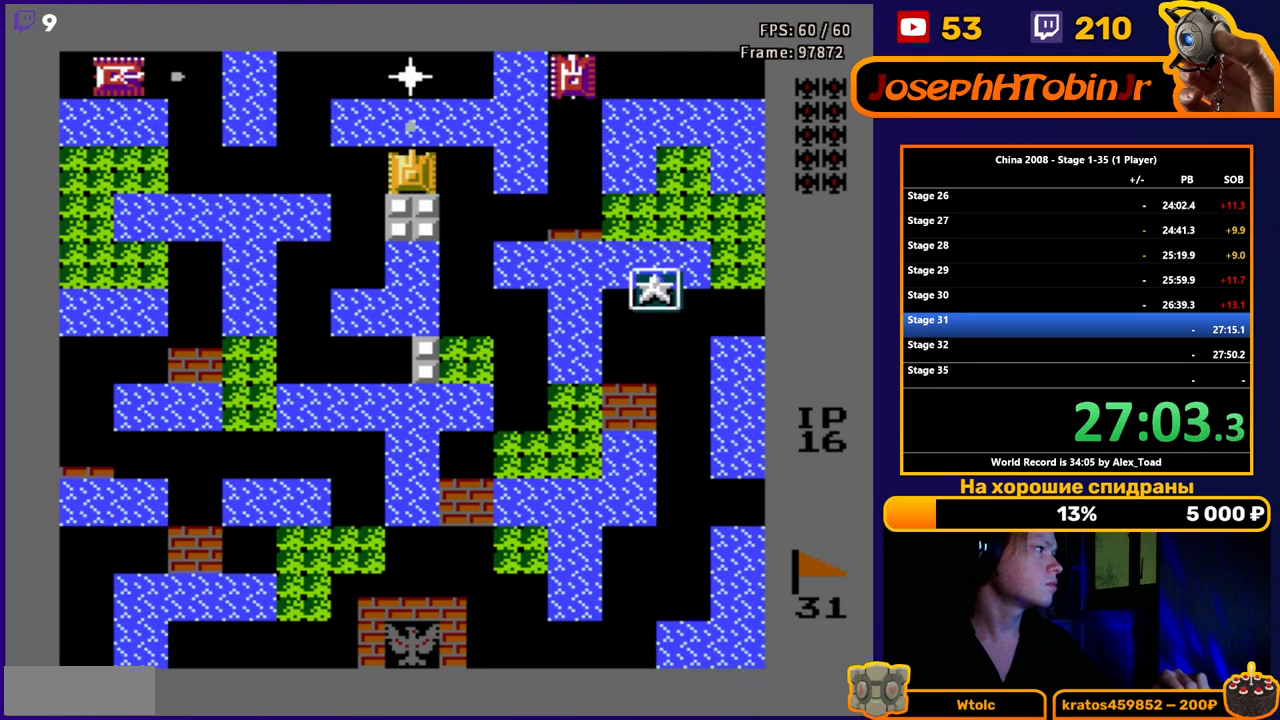
{"buttons": ["DPAD_UP"], "events": [[16, "B", "up"], [66, "B", "down"], [133, "B", "up"], [183, "B", "down"], [250, "B", "up"], [300, "B", "down"], [367, "B", "up"], [417, "B", "down"], [484, "B", "up"]]}
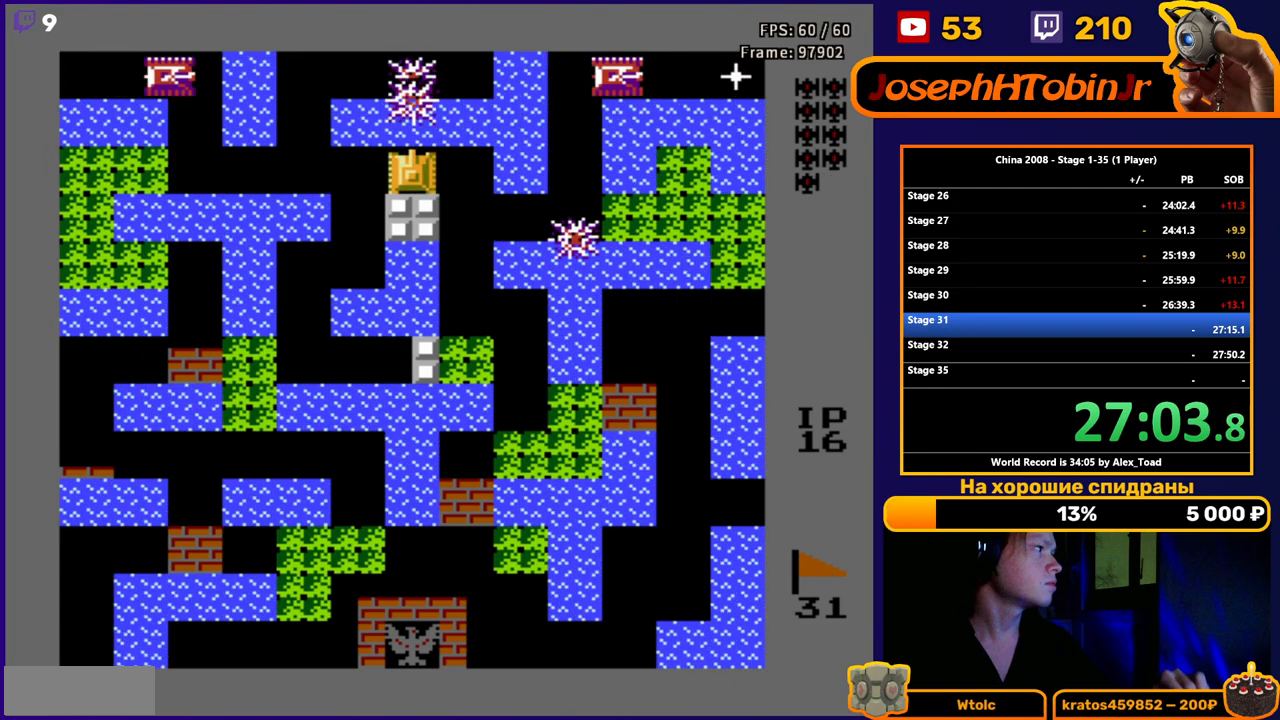
{"buttons": ["DPAD_LEFT"], "events": [[34, "B", "down"], [100, "B", "up"], [217, "DPAD_LEFT", "down"], [250, "DPAD_UP", "up"]]}
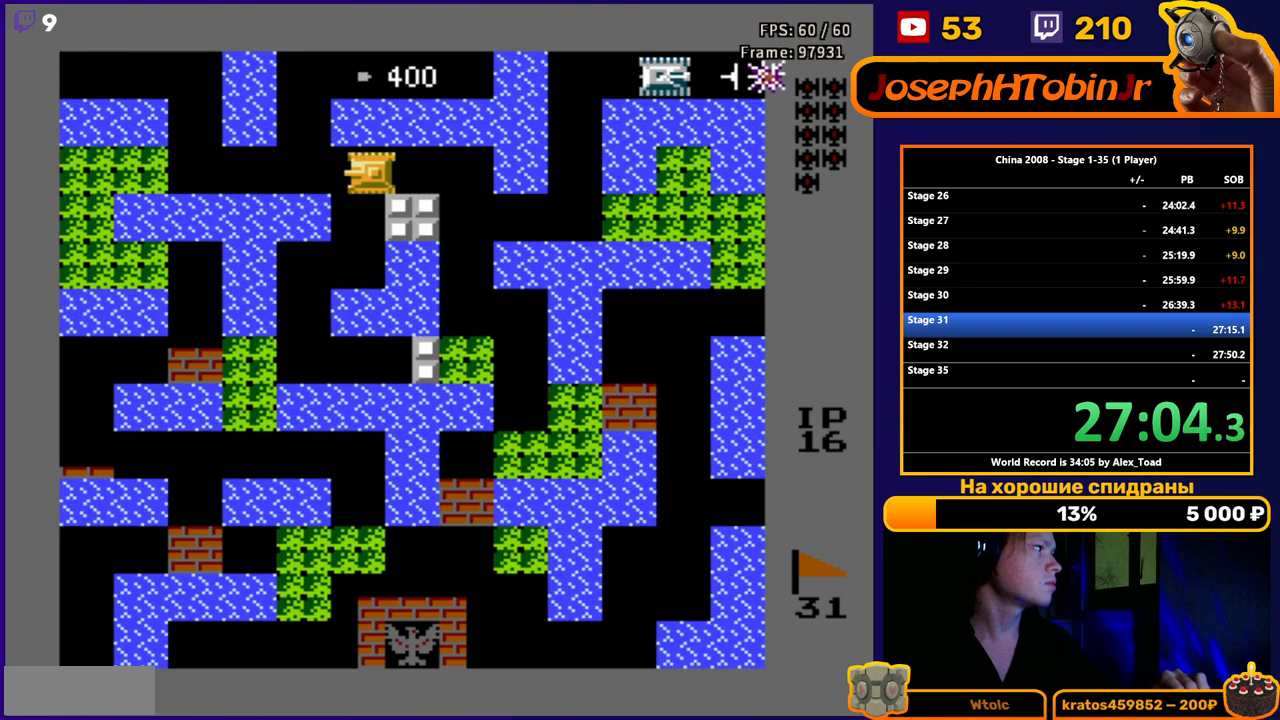
{"buttons": ["DPAD_LEFT"], "events": [[67, "DPAD_LEFT", "up"], [350, "DPAD_LEFT", "down"]]}
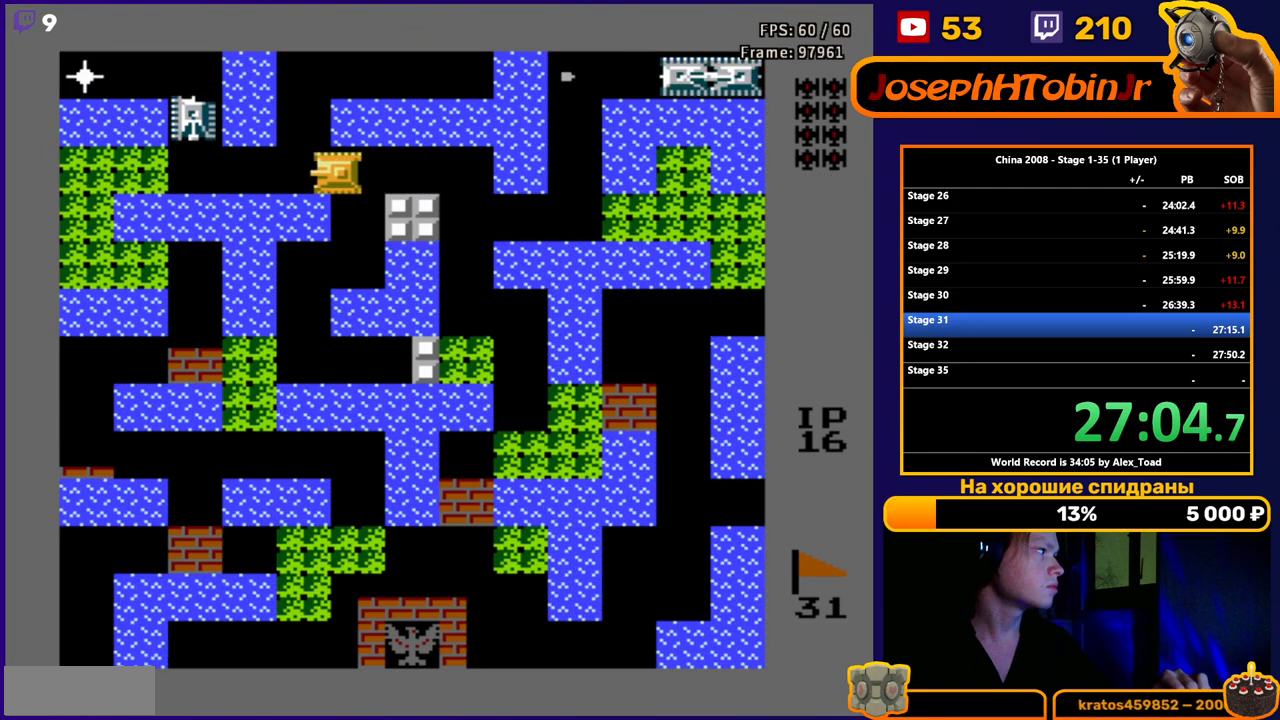
{"buttons": ["B"], "events": [[116, "DPAD_LEFT", "up"], [233, "B", "down"], [300, "B", "up"], [350, "B", "down"], [417, "B", "up"], [467, "B", "down"]]}
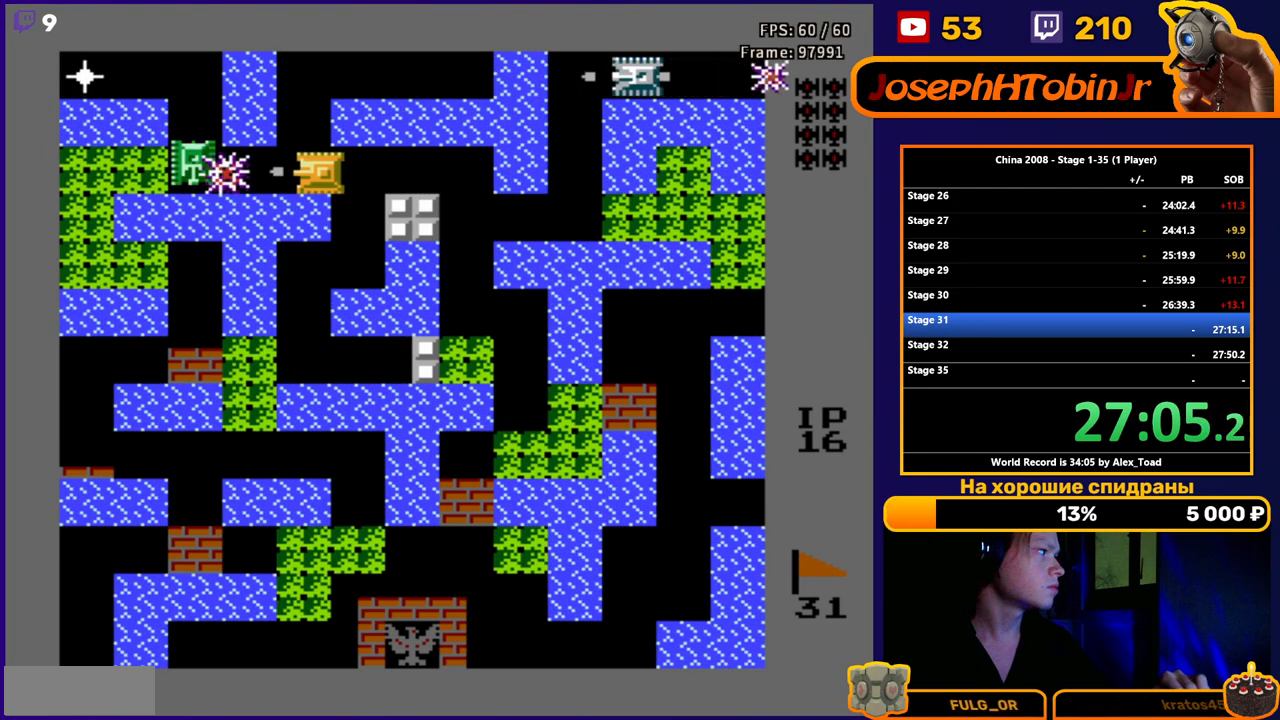
{"buttons": ["DPAD_RIGHT"], "events": [[33, "B", "up"], [83, "B", "down"], [150, "B", "up"], [217, "B", "down"], [267, "B", "up"], [317, "B", "down"], [367, "B", "up"], [434, "DPAD_RIGHT", "down"]]}
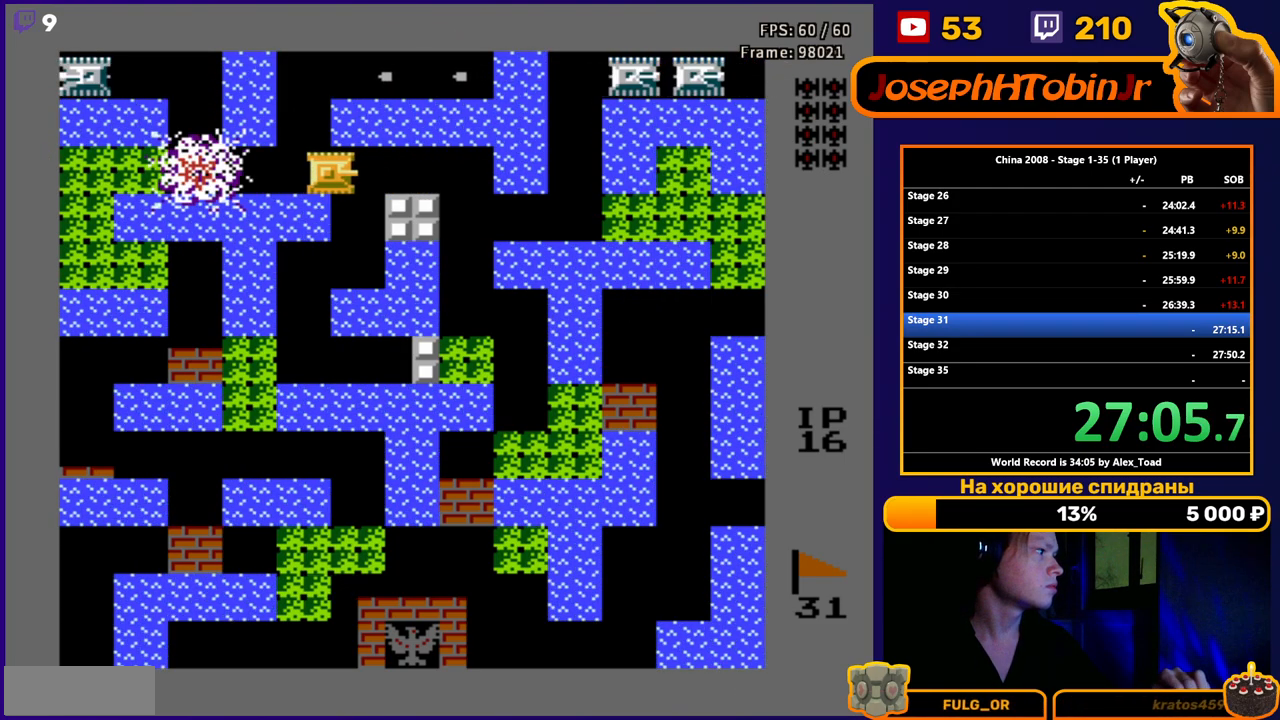
{"buttons": ["DPAD_UP", "DPAD_RIGHT"], "events": [[500, "DPAD_UP", "down"]]}
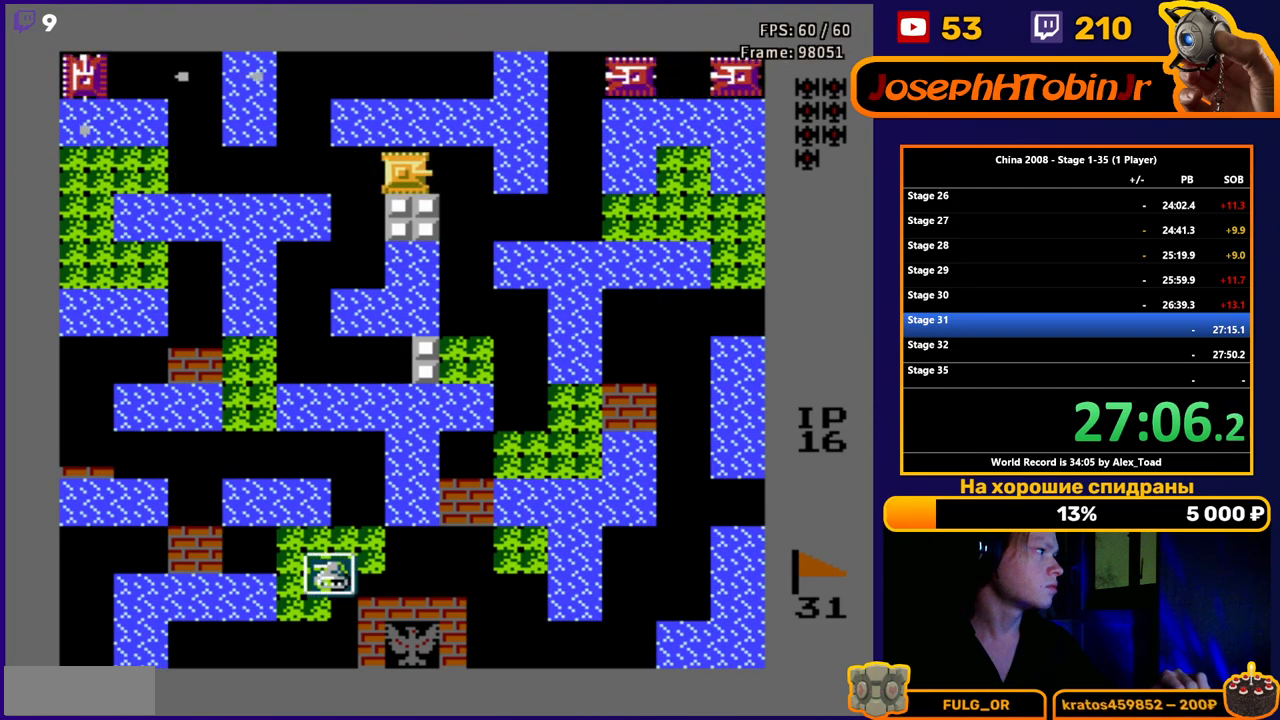
{"buttons": ["DPAD_UP"], "events": [[33, "DPAD_RIGHT", "up"]]}
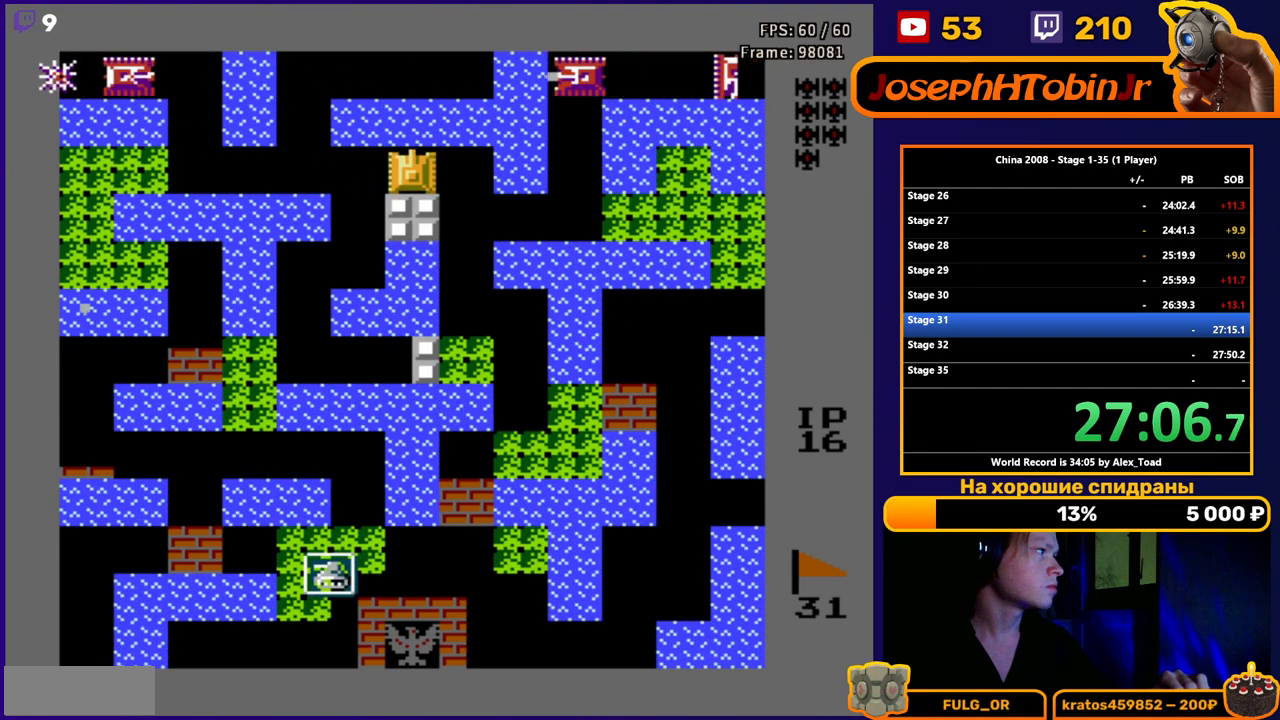
{"buttons": ["B", "DPAD_UP"], "events": [[350, "B", "down"], [400, "B", "up"], [450, "B", "down"]]}
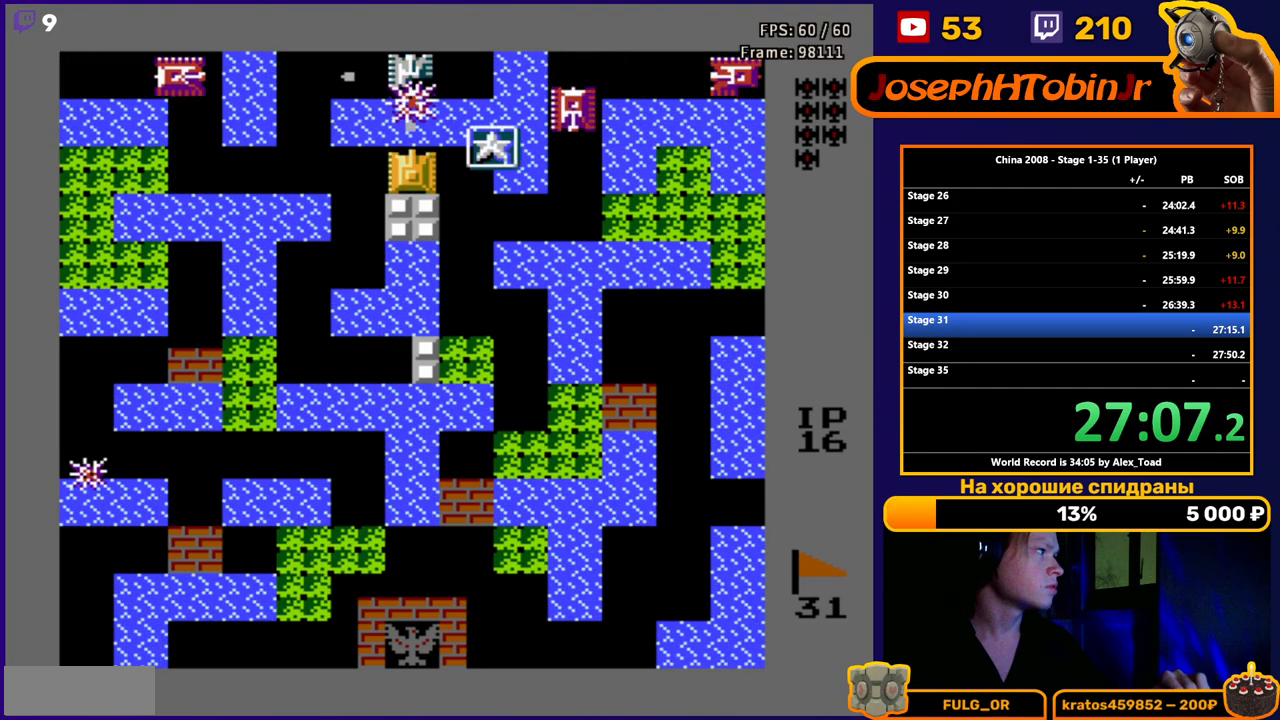
{"buttons": ["B", "DPAD_RIGHT"], "events": [[33, "B", "up"], [83, "B", "down"], [150, "B", "up"], [200, "B", "down"], [234, "DPAD_RIGHT", "down"], [267, "B", "up"], [284, "DPAD_UP", "up"], [317, "B", "down"], [434, "B", "up"], [484, "B", "down"]]}
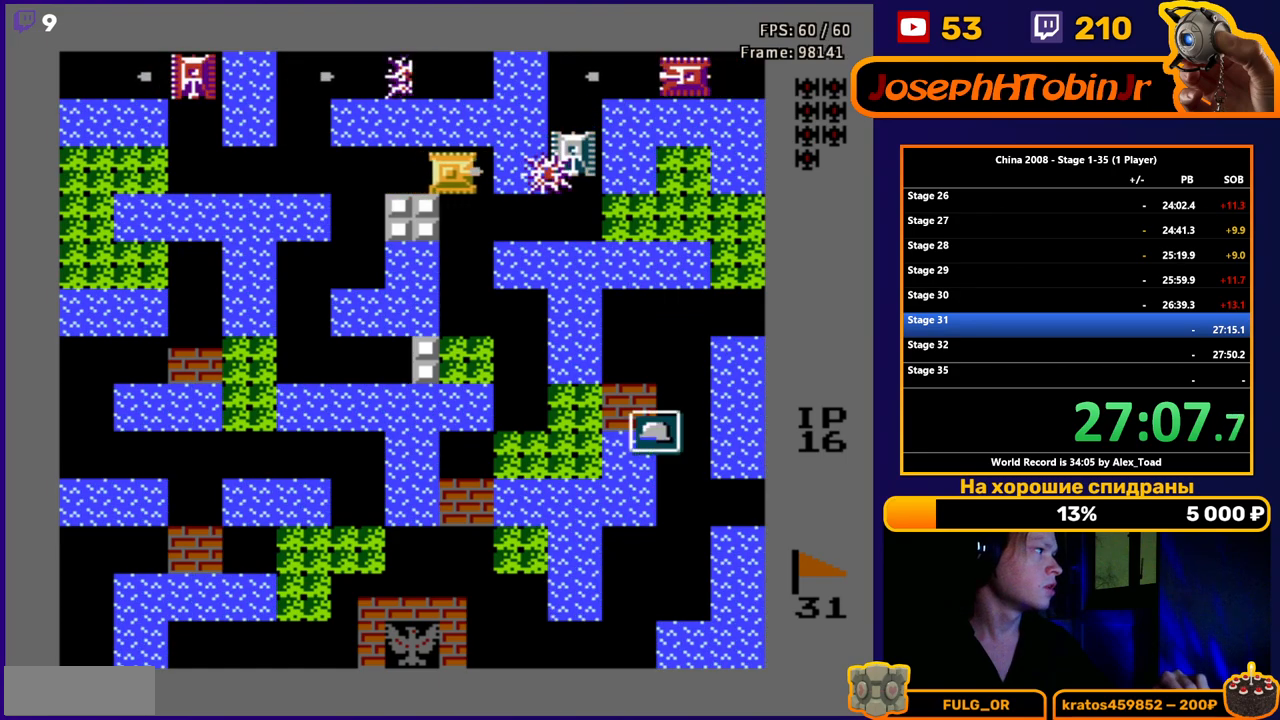
{"buttons": ["DPAD_LEFT"], "events": [[50, "B", "up"], [83, "B", "down"], [150, "B", "up"], [200, "B", "down"], [250, "B", "up"], [283, "B", "down"], [350, "B", "up"], [350, "DPAD_RIGHT", "up"], [400, "B", "down"], [400, "DPAD_LEFT", "down"], [433, "B", "up"]]}
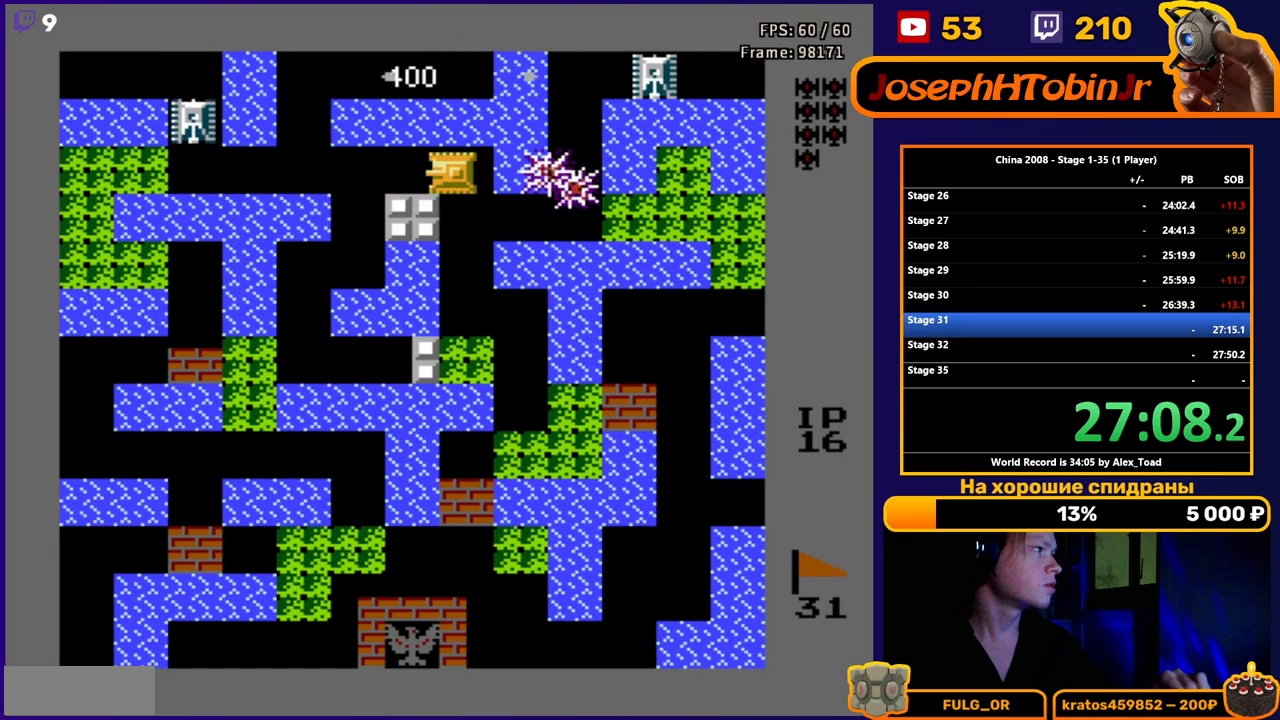
{"buttons": ["DPAD_LEFT"], "events": [[83, "B", "down"], [150, "B", "up"], [184, "B", "down"], [250, "B", "up"], [300, "B", "down"], [367, "B", "up"], [417, "B", "down"], [484, "B", "up"]]}
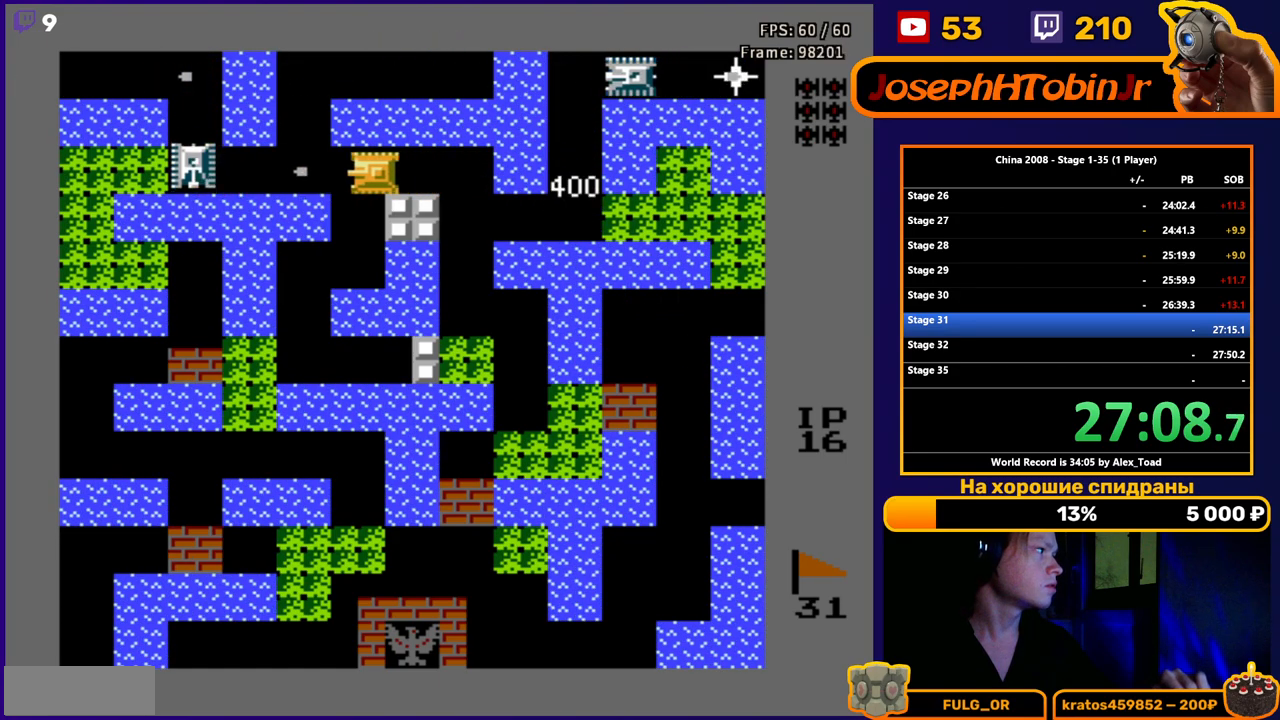
{"buttons": ["B"], "events": [[33, "B", "down"], [83, "B", "up"], [150, "B", "down"], [216, "B", "up"], [216, "DPAD_LEFT", "up"], [266, "B", "down"], [333, "B", "up"], [383, "B", "down"], [450, "B", "up"], [483, "B", "down"]]}
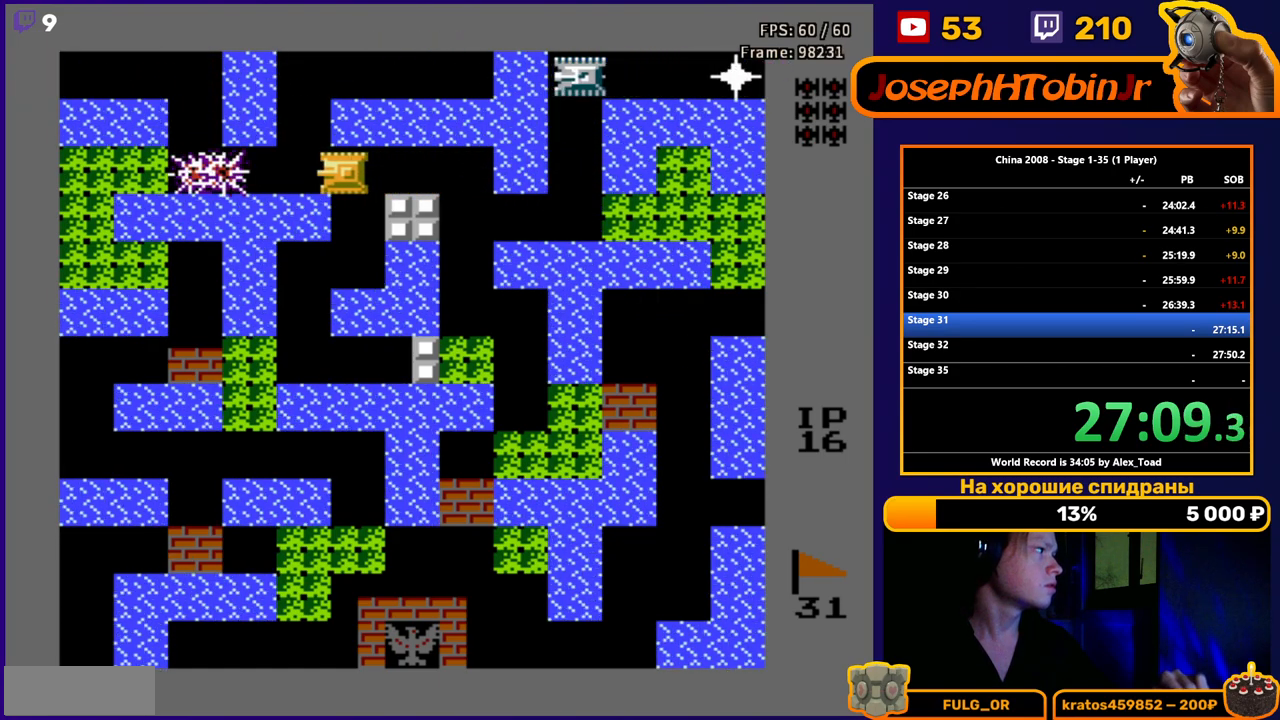
{"buttons": ["DPAD_RIGHT"], "events": [[50, "DPAD_RIGHT", "down"], [67, "B", "up"]]}